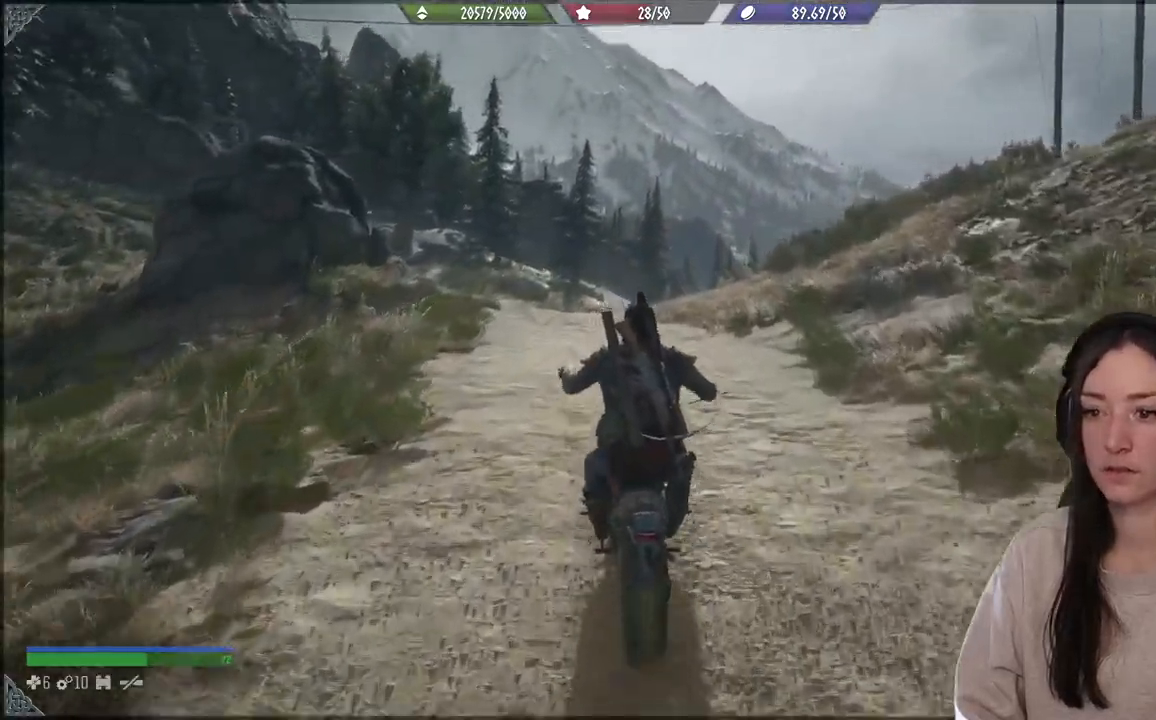
Gameplay with a controller (Xbox layout); each line is a JSON object with the inputs held at the frame after it. "events" lists button and stick changes between this image and that frame as [ms after this image, input, new state], when the widget could be followed in between. Not read: L3.
{"buttons": ["R2"], "left_stick": "center", "right_stick": "center", "events": [[117, "left_stick", "up-left"], [167, "left_stick", "center"], [267, "right_stick", "center"]]}
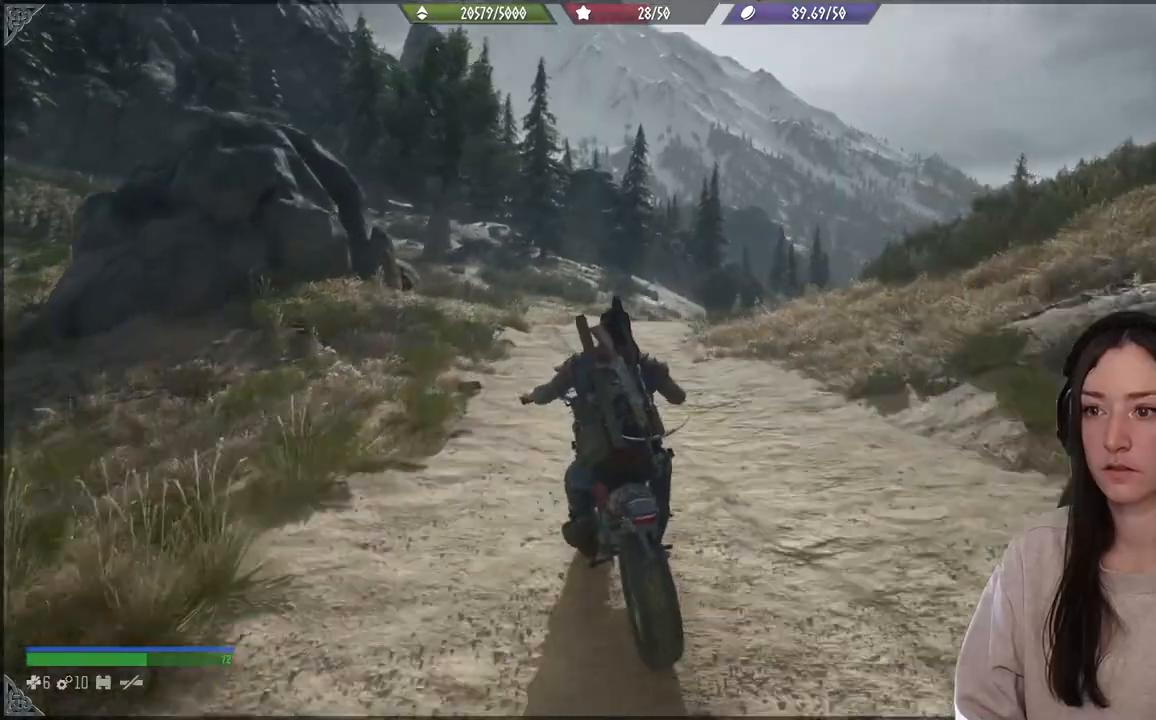
{"buttons": ["R2"], "left_stick": "right", "right_stick": "center", "events": [[67, "left_stick", "right"]]}
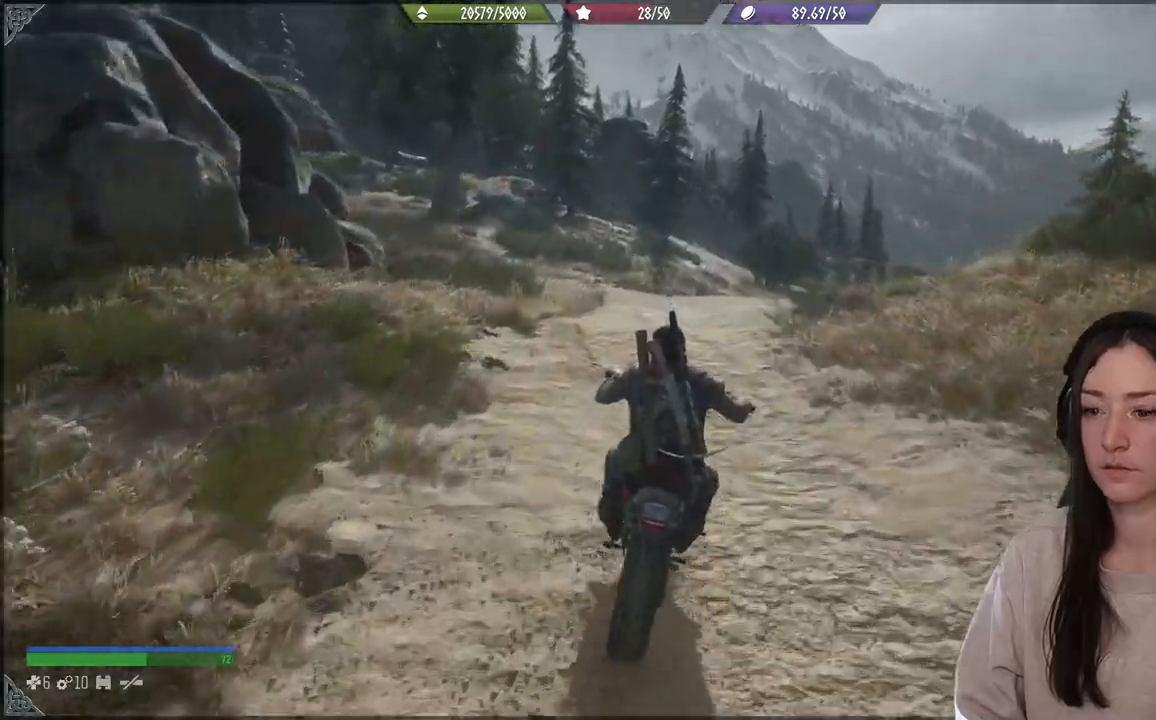
{"buttons": ["R2"], "left_stick": "up-right", "right_stick": "center", "events": [[500, "left_stick", "up-right"]]}
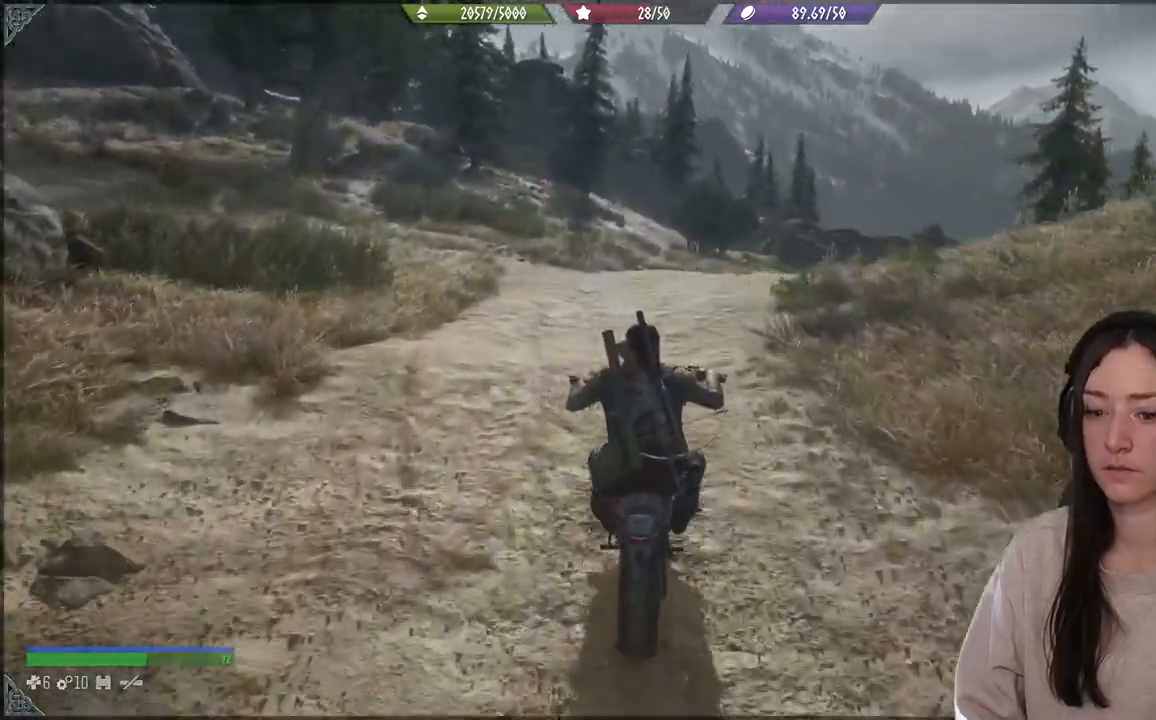
{"buttons": [], "left_stick": "up-right", "right_stick": "center", "events": [[17, "R2", "up"]]}
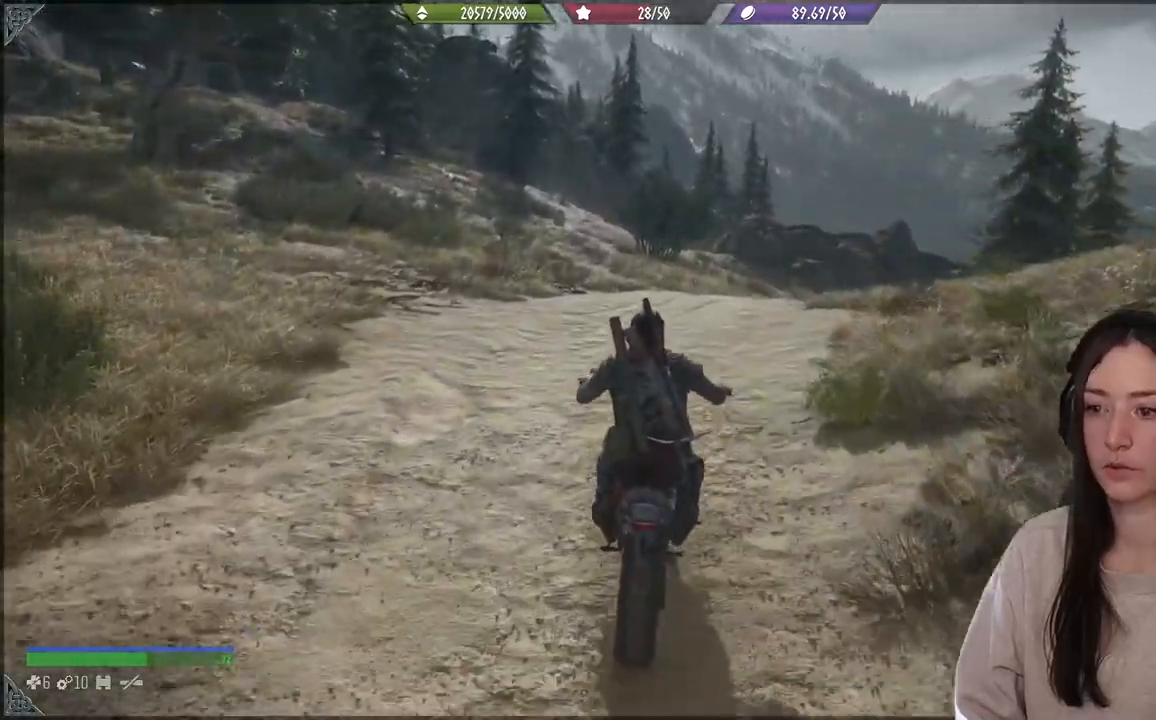
{"buttons": ["R2"], "left_stick": "center", "right_stick": "center", "events": [[17, "R2", "down"], [233, "left_stick", "center"]]}
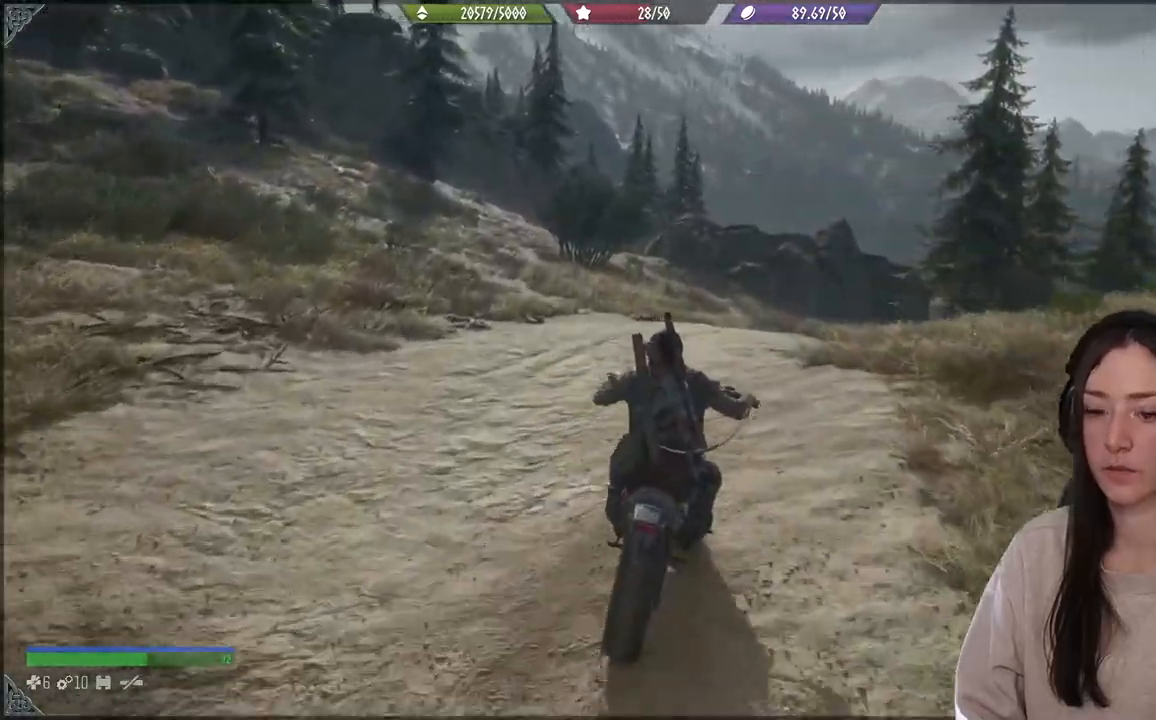
{"buttons": ["R2"], "left_stick": "center", "right_stick": "center", "events": [[167, "R2", "up"], [433, "R2", "down"]]}
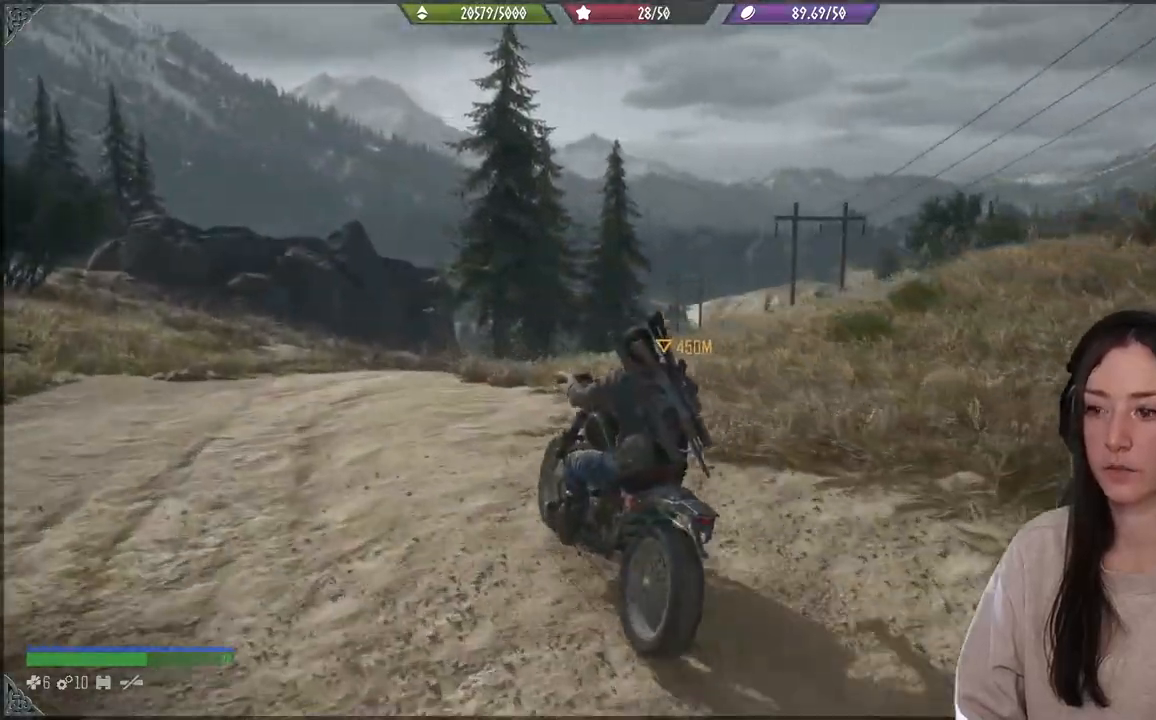
{"buttons": ["R2"], "left_stick": "left", "right_stick": "center", "events": [[33, "R2", "up"], [400, "R2", "down"], [433, "left_stick", "left"]]}
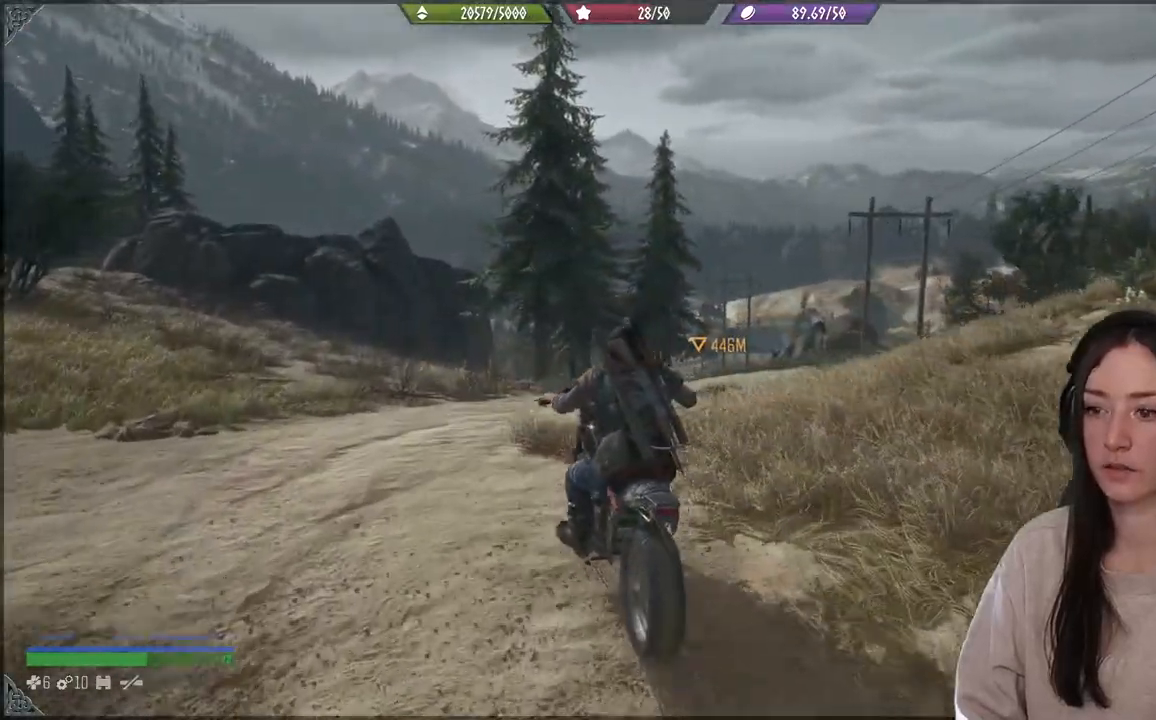
{"buttons": ["R2"], "left_stick": "up-right", "right_stick": "center", "events": [[317, "left_stick", "up-right"]]}
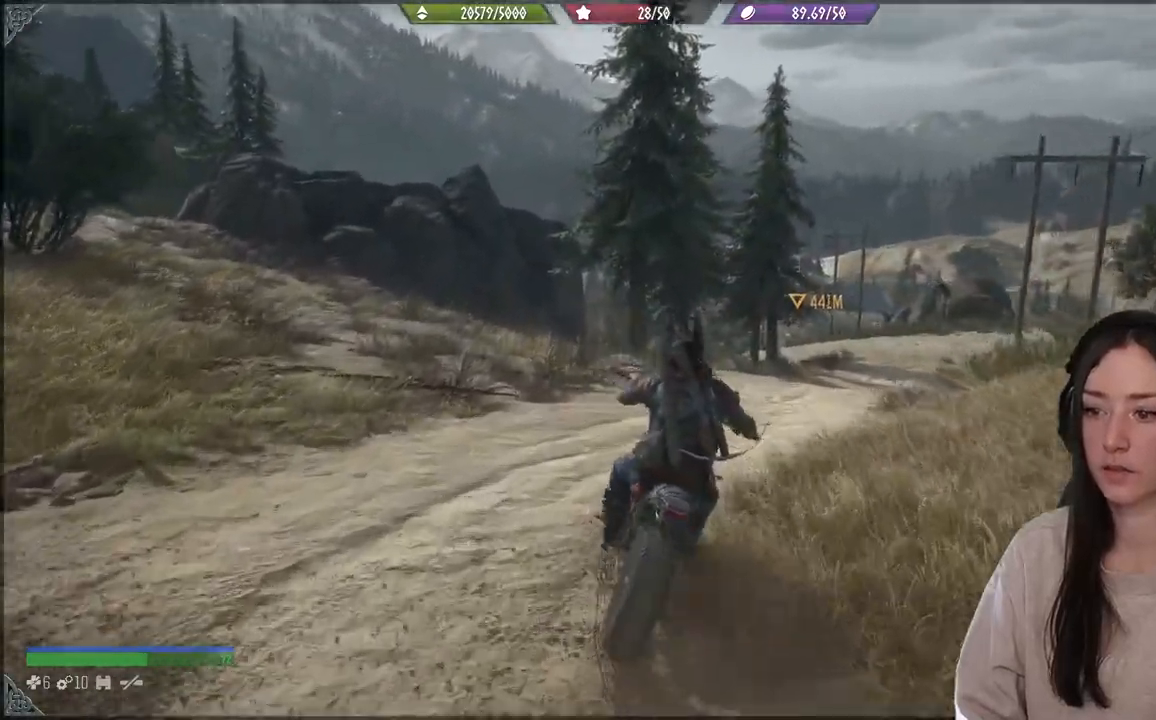
{"buttons": ["R2"], "left_stick": "center", "right_stick": "center", "events": [[83, "left_stick", "center"]]}
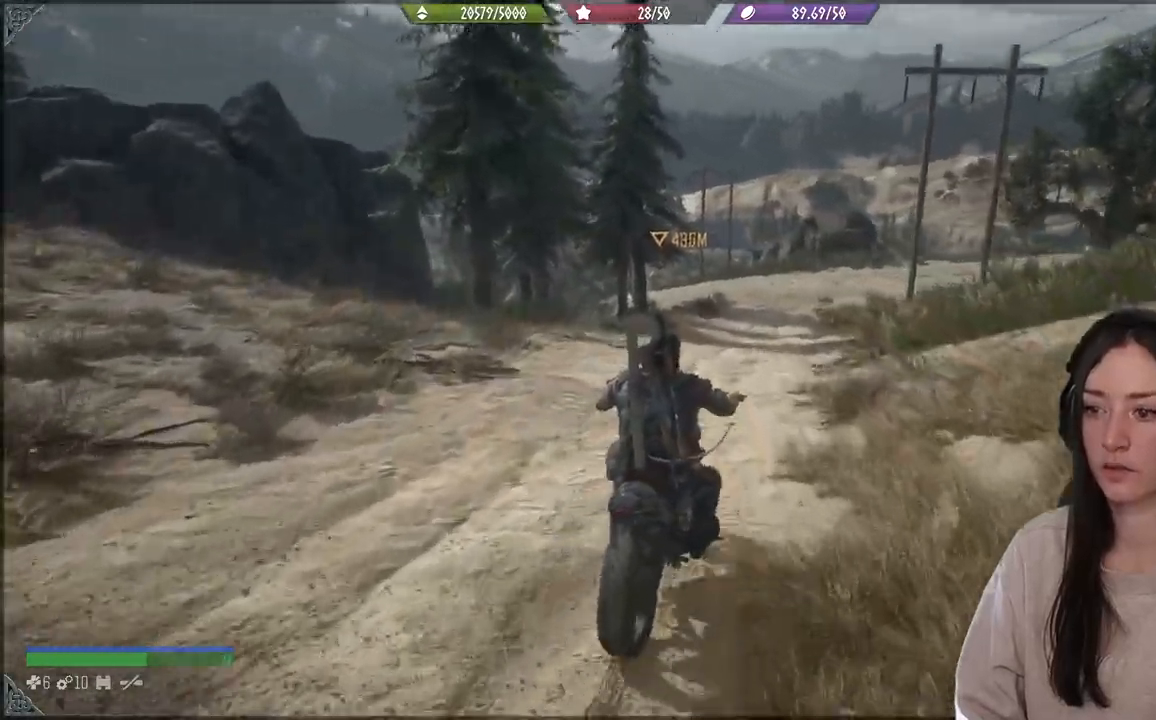
{"buttons": ["R2"], "left_stick": "center", "right_stick": "center", "events": []}
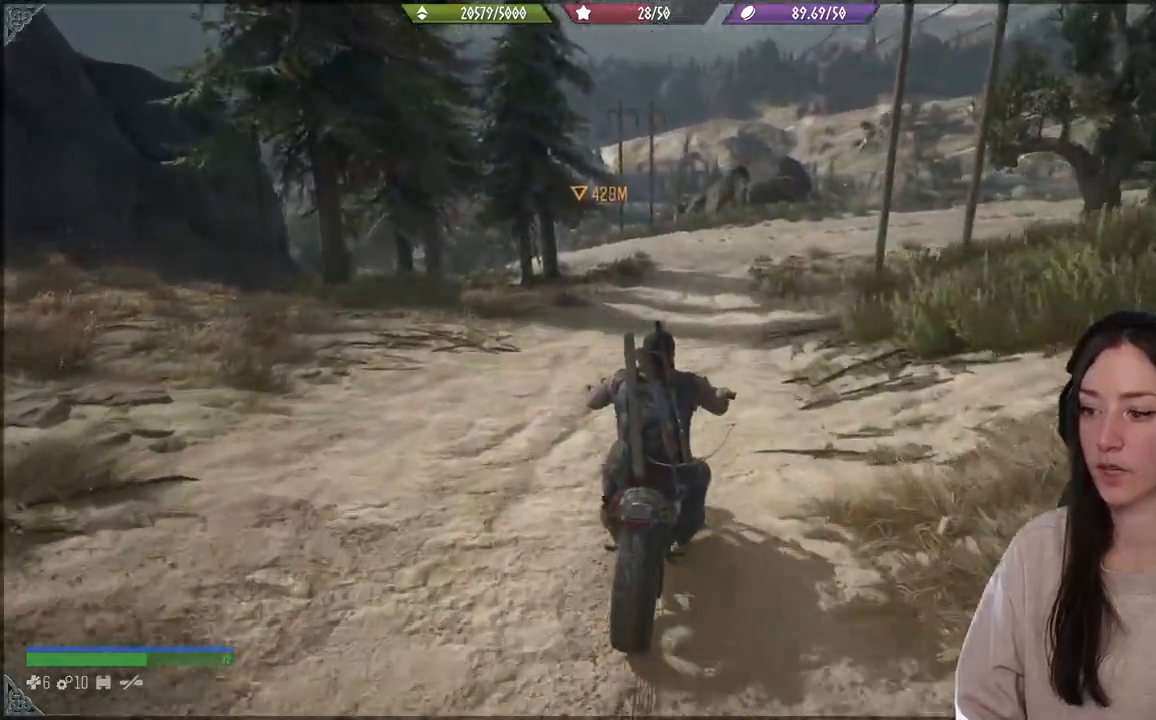
{"buttons": [], "left_stick": "center", "right_stick": "center", "events": [[67, "R2", "up"]]}
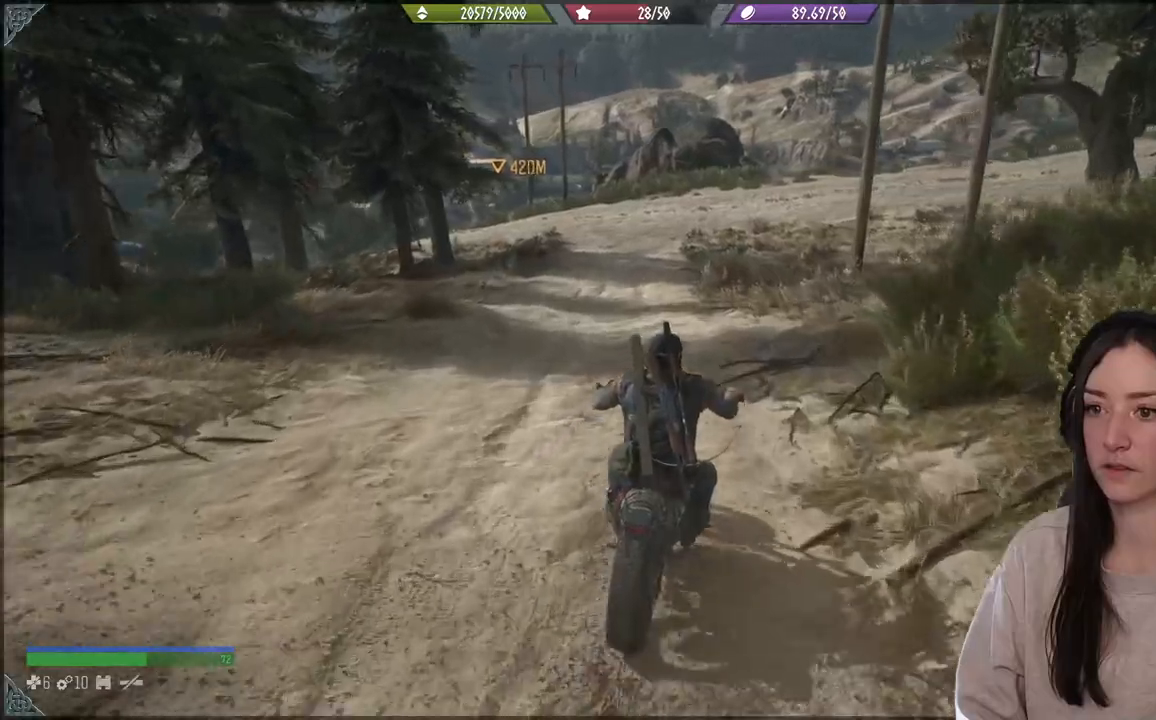
{"buttons": [], "left_stick": "center", "right_stick": "center", "events": [[67, "left_stick", "left"], [333, "left_stick", "center"]]}
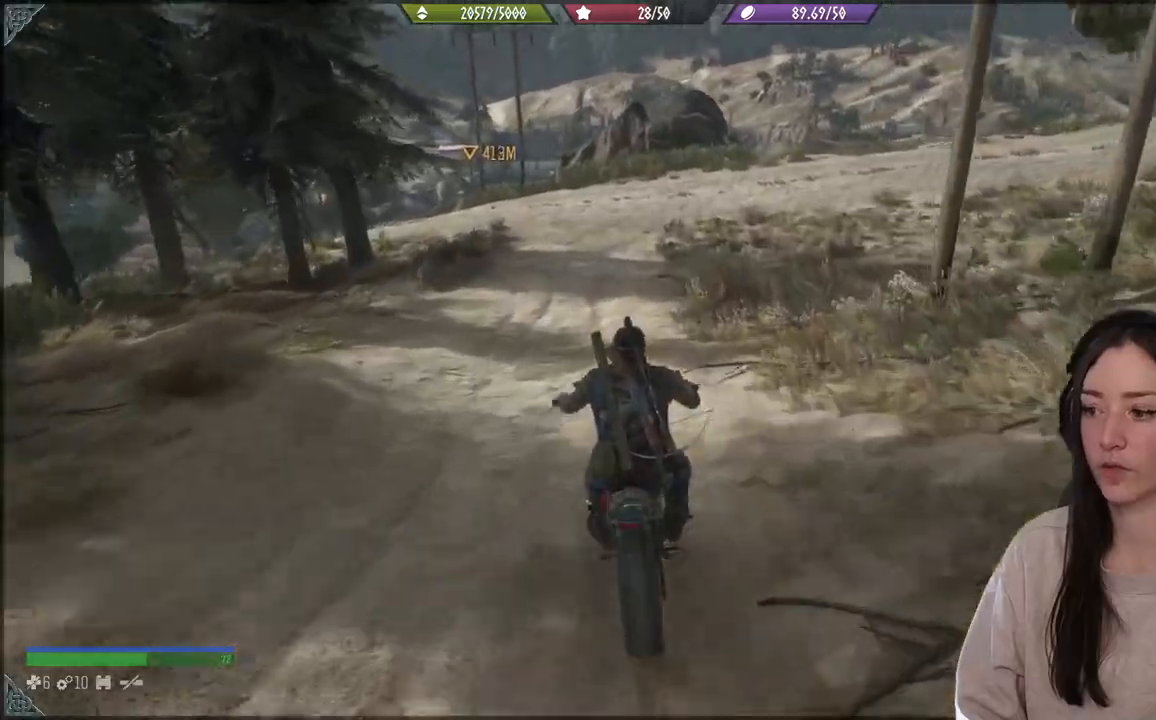
{"buttons": [], "left_stick": "center", "right_stick": "center", "events": []}
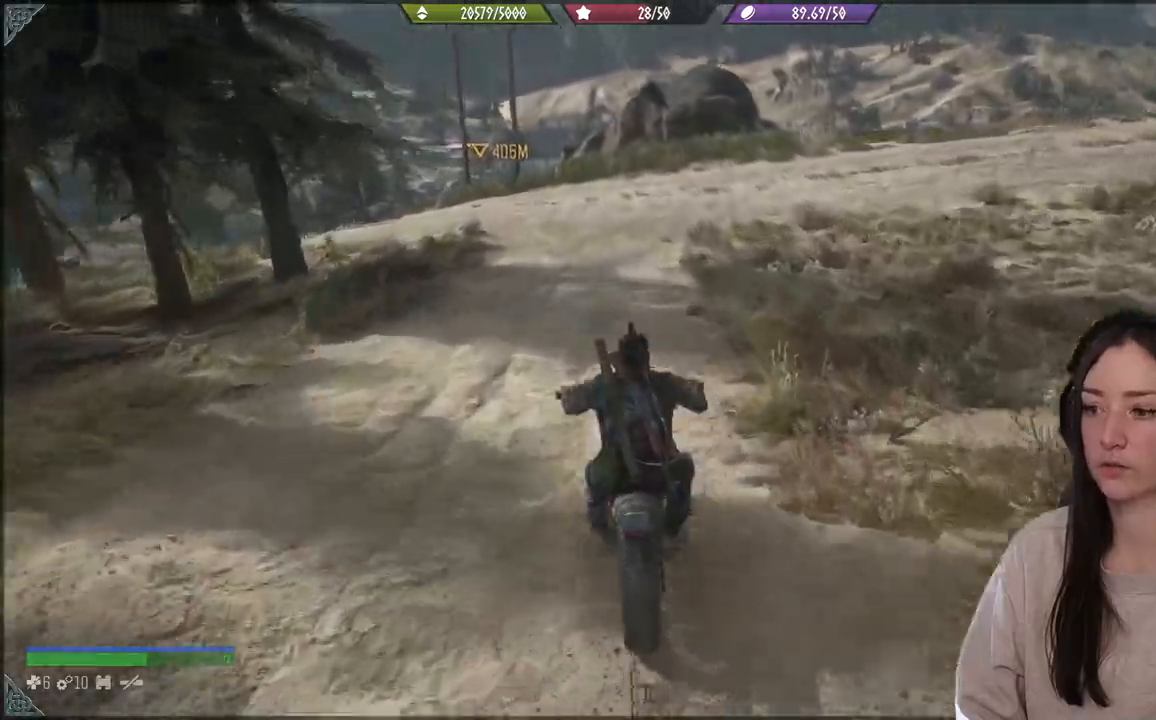
{"buttons": [], "left_stick": "center", "right_stick": "center", "events": []}
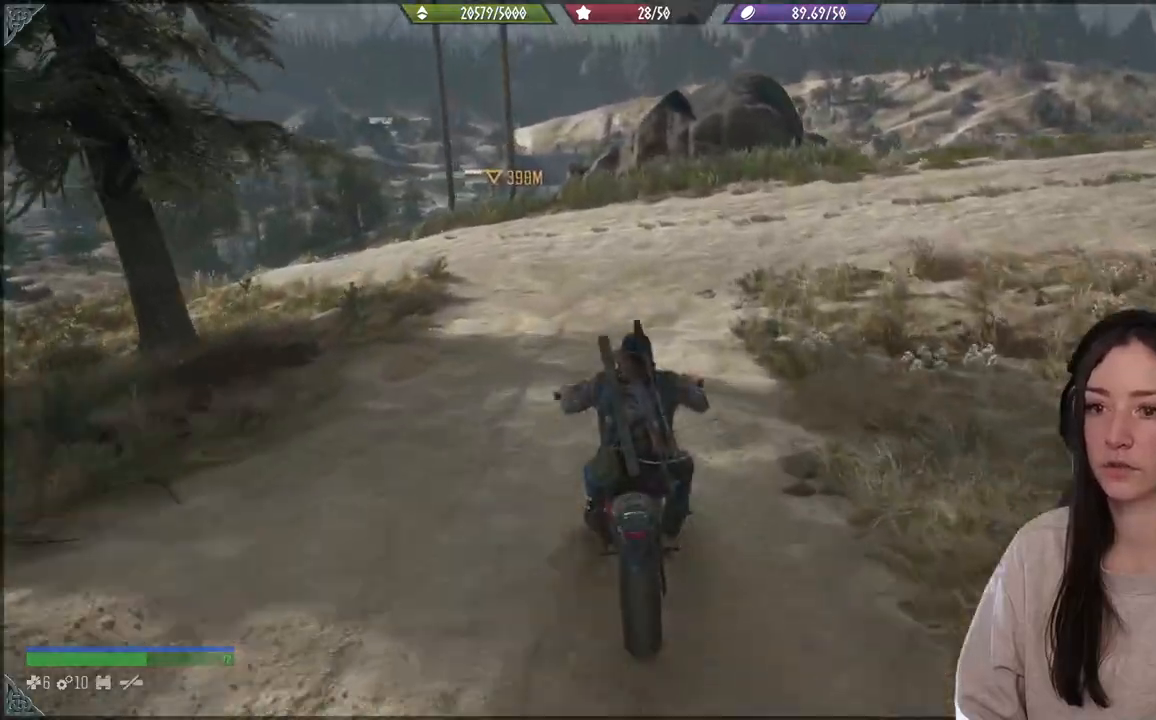
{"buttons": [], "left_stick": "center", "right_stick": "center", "events": []}
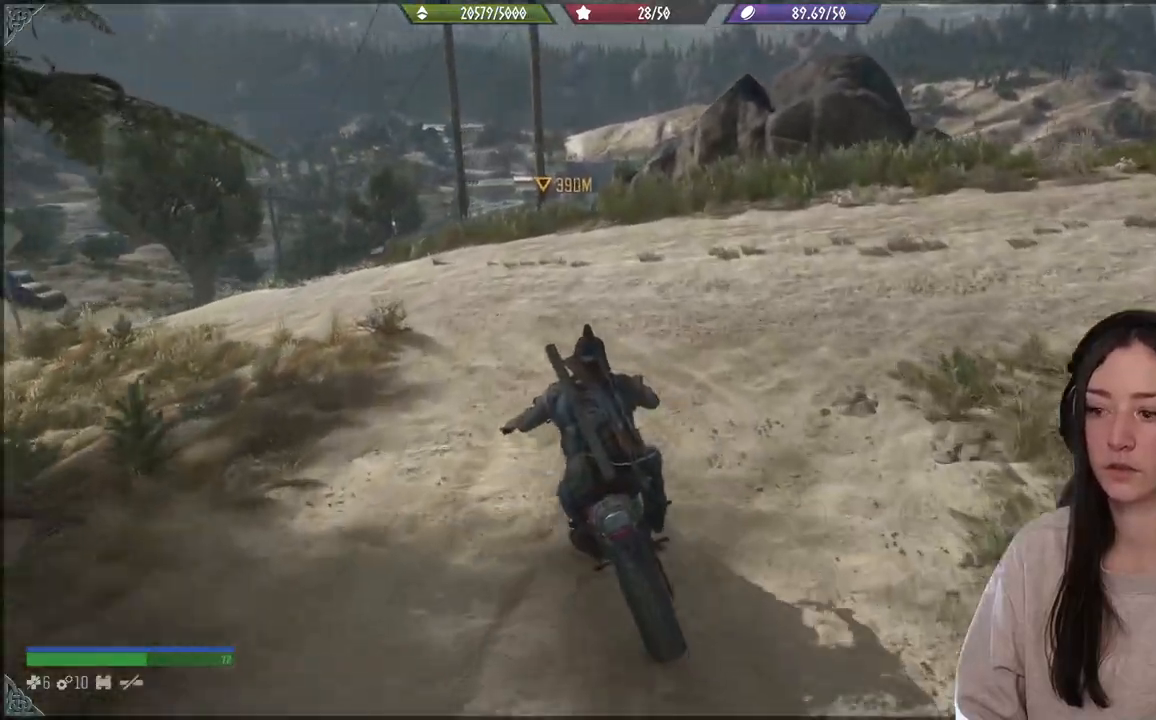
{"buttons": [], "left_stick": "center", "right_stick": "center", "events": []}
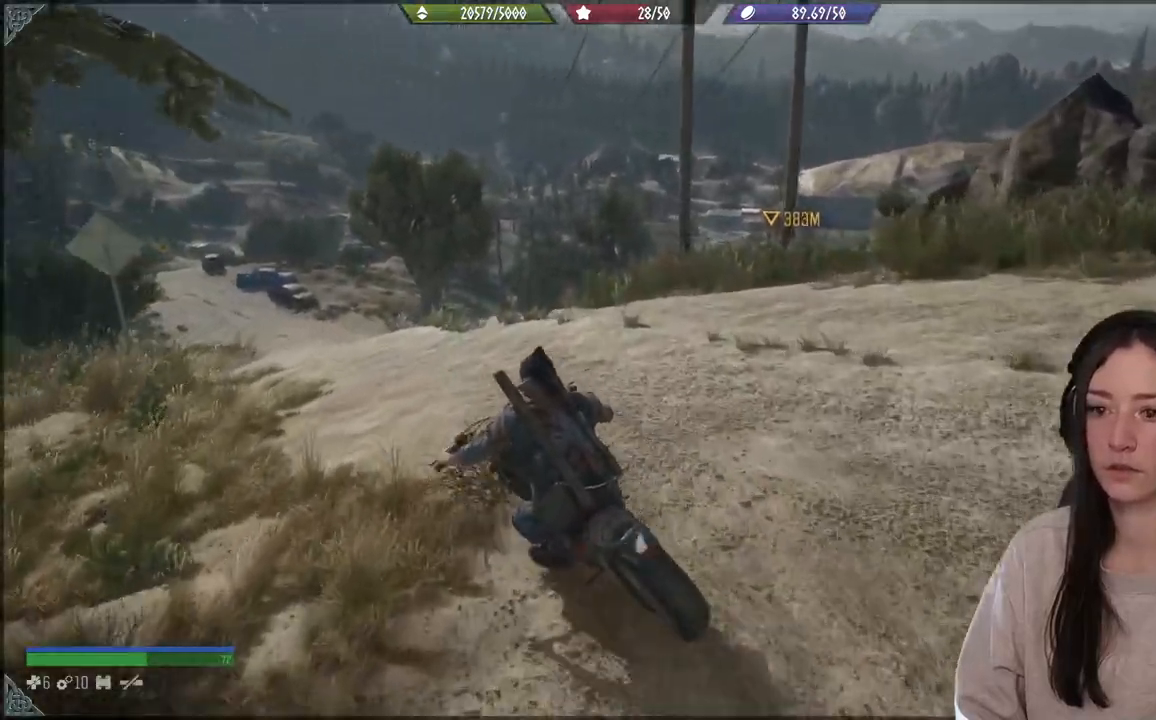
{"buttons": [], "left_stick": "up-right", "right_stick": "center", "events": [[500, "left_stick", "up-right"]]}
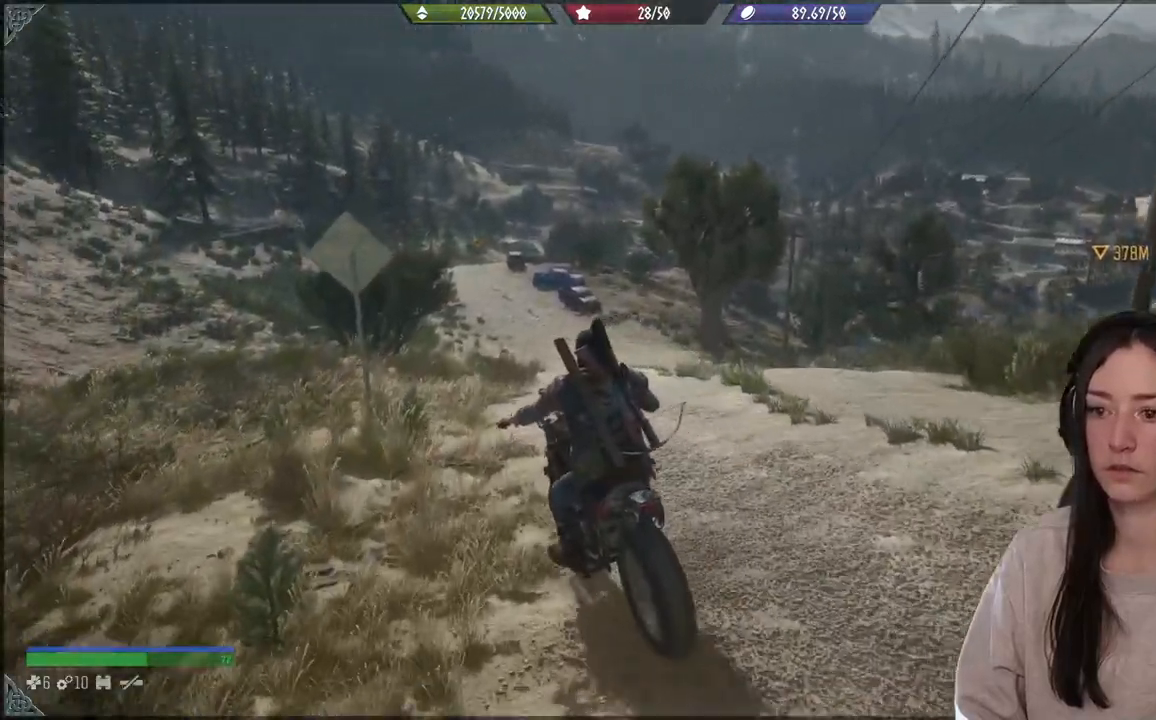
{"buttons": [], "left_stick": "center", "right_stick": "center", "events": [[417, "left_stick", "center"]]}
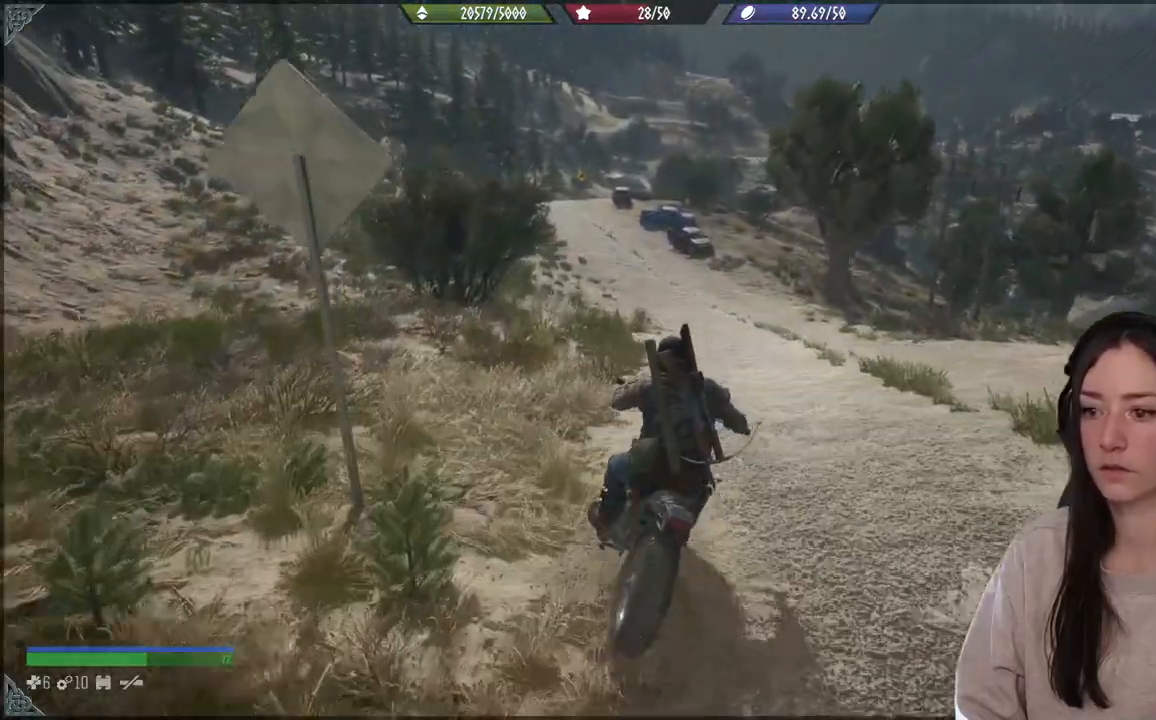
{"buttons": [], "left_stick": "right", "right_stick": "center", "events": [[100, "left_stick", "right"]]}
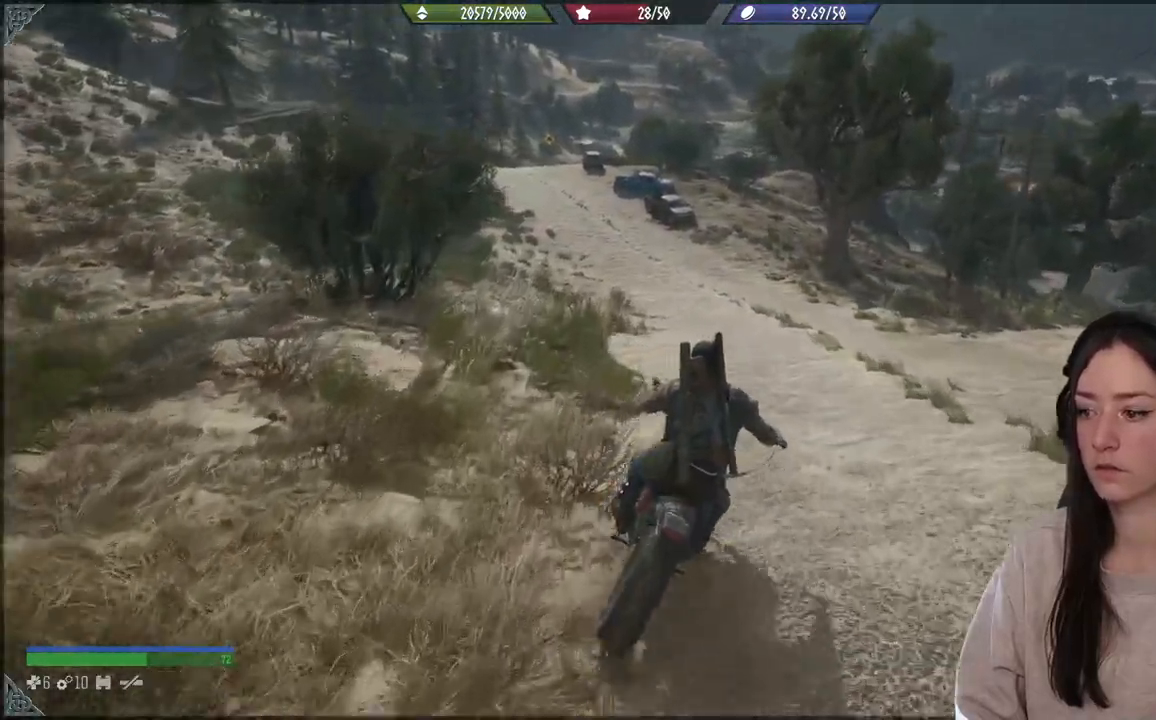
{"buttons": [], "left_stick": "right", "right_stick": "center", "events": []}
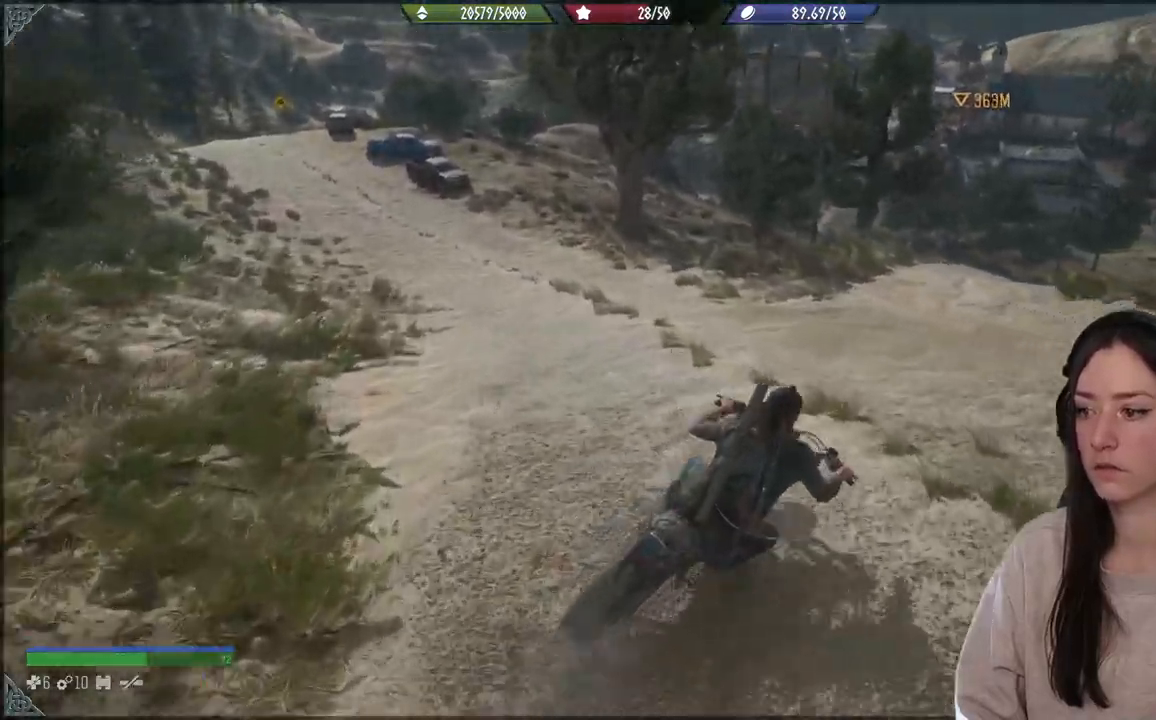
{"buttons": [], "left_stick": "up", "right_stick": "center", "events": [[400, "left_stick", "up"]]}
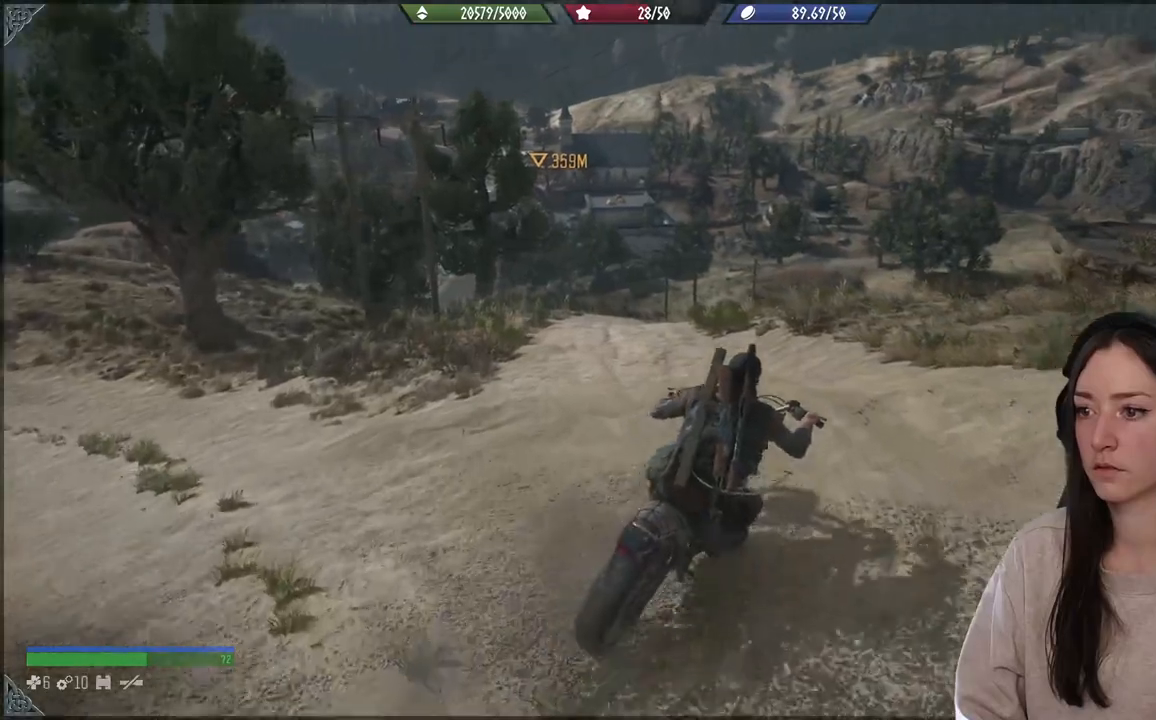
{"buttons": [], "left_stick": "up-left", "right_stick": "center", "events": [[133, "left_stick", "up-left"]]}
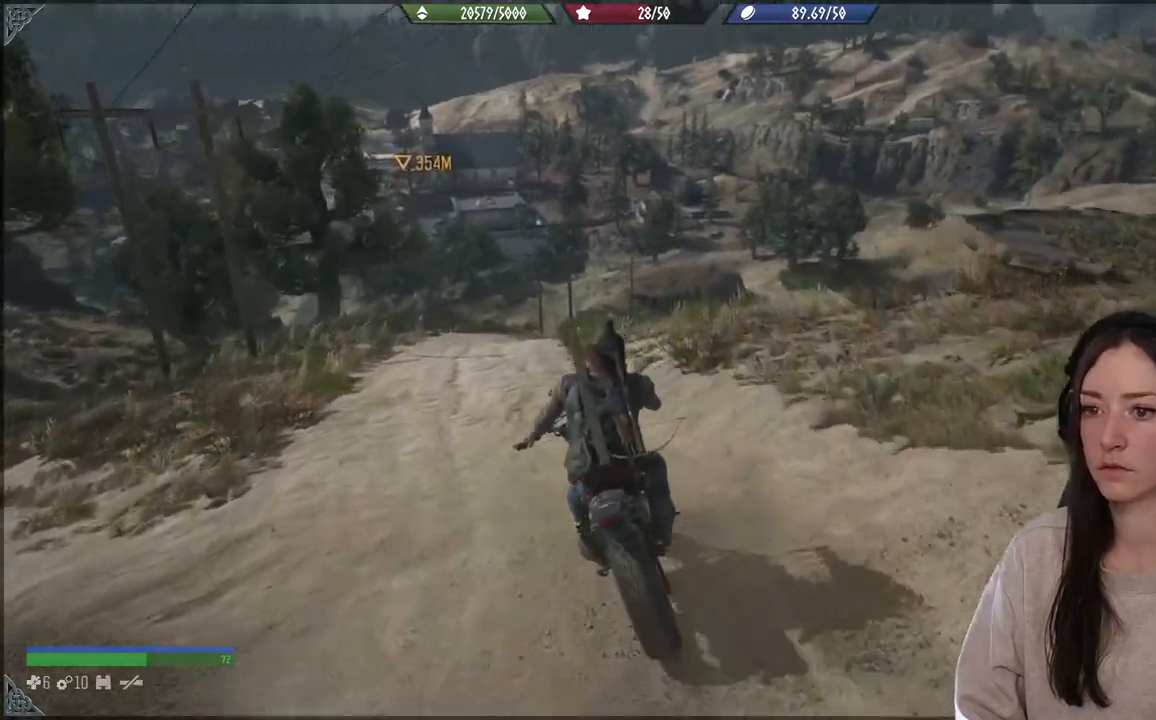
{"buttons": [], "left_stick": "center", "right_stick": "center", "events": [[117, "left_stick", "up-right"], [417, "left_stick", "center"]]}
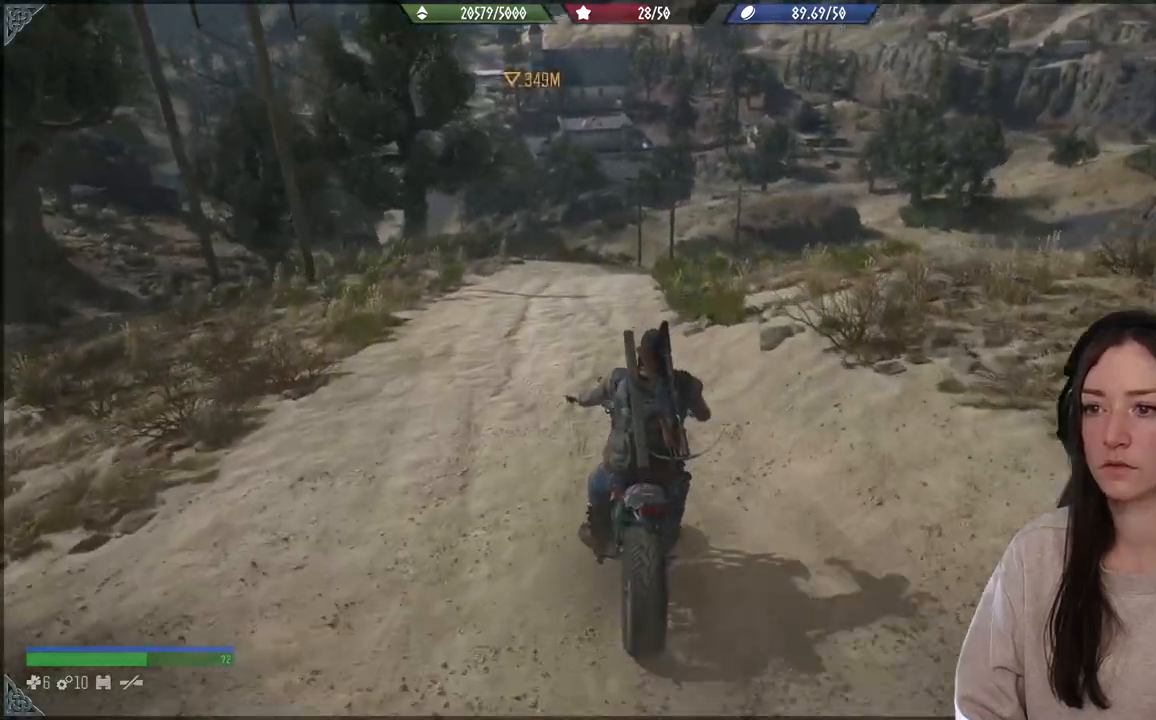
{"buttons": [], "left_stick": "up", "right_stick": "center", "events": [[467, "left_stick", "up"]]}
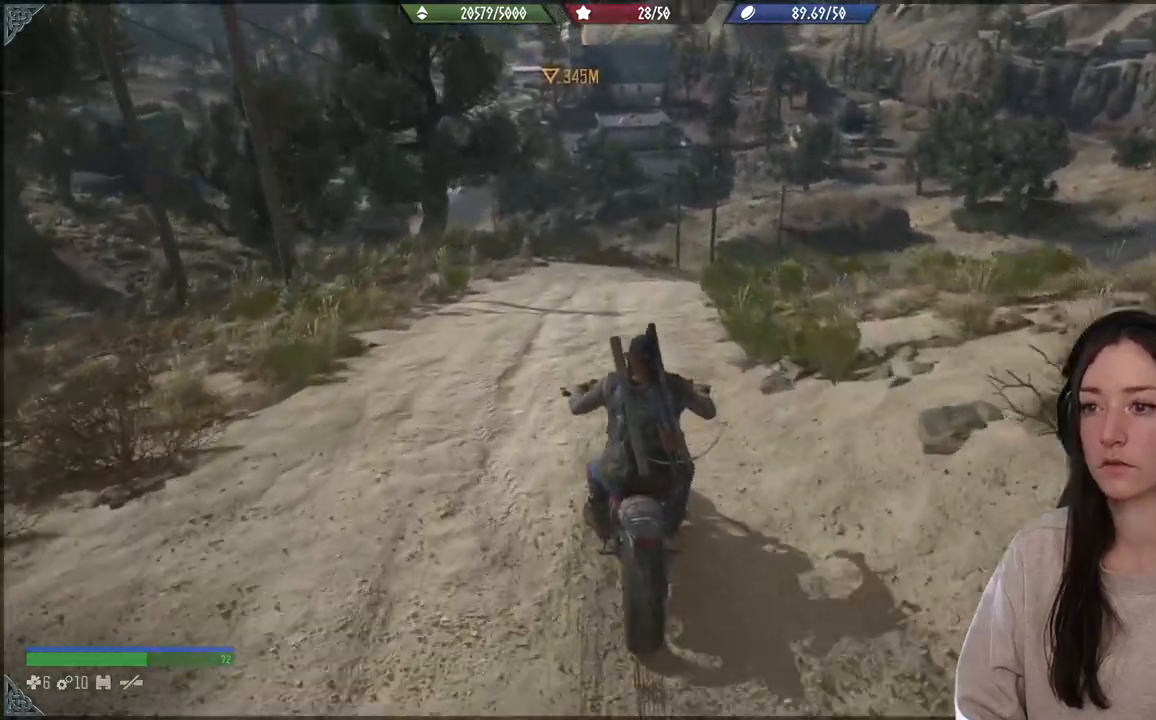
{"buttons": [], "left_stick": "up", "right_stick": "center", "events": [[50, "R2", "down"], [267, "R2", "up"], [400, "left_stick", "center"], [483, "left_stick", "up"]]}
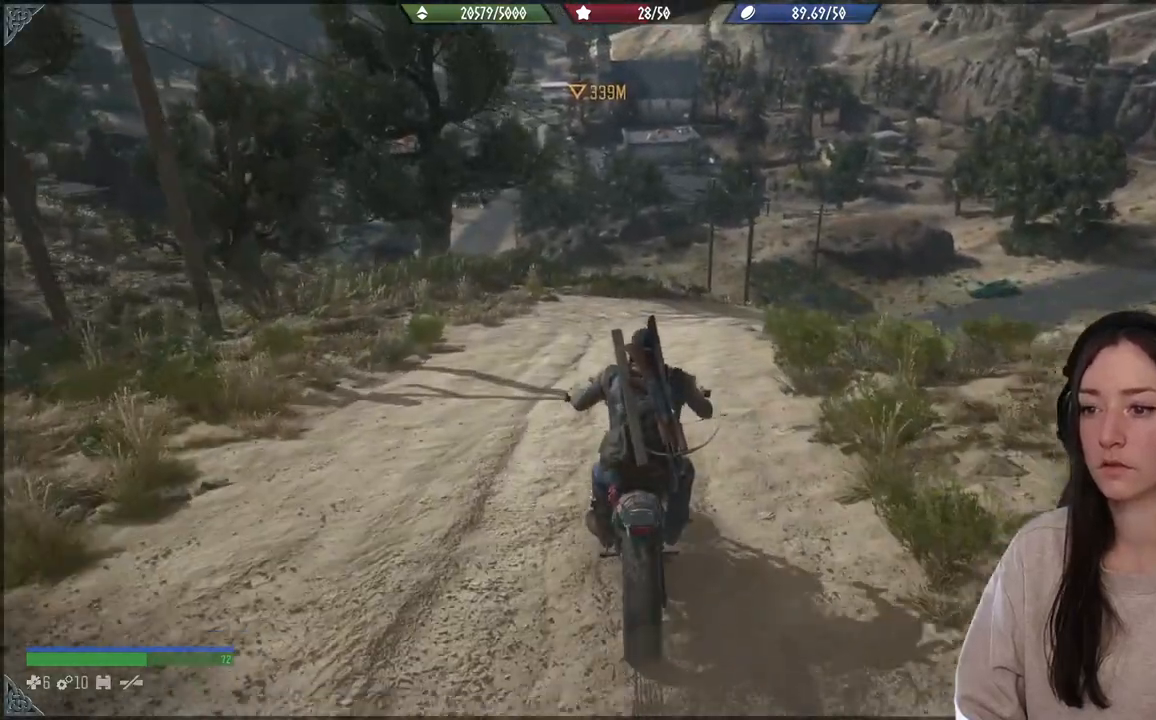
{"buttons": [], "left_stick": "up", "right_stick": "center", "events": [[333, "left_stick", "right"], [467, "left_stick", "up"]]}
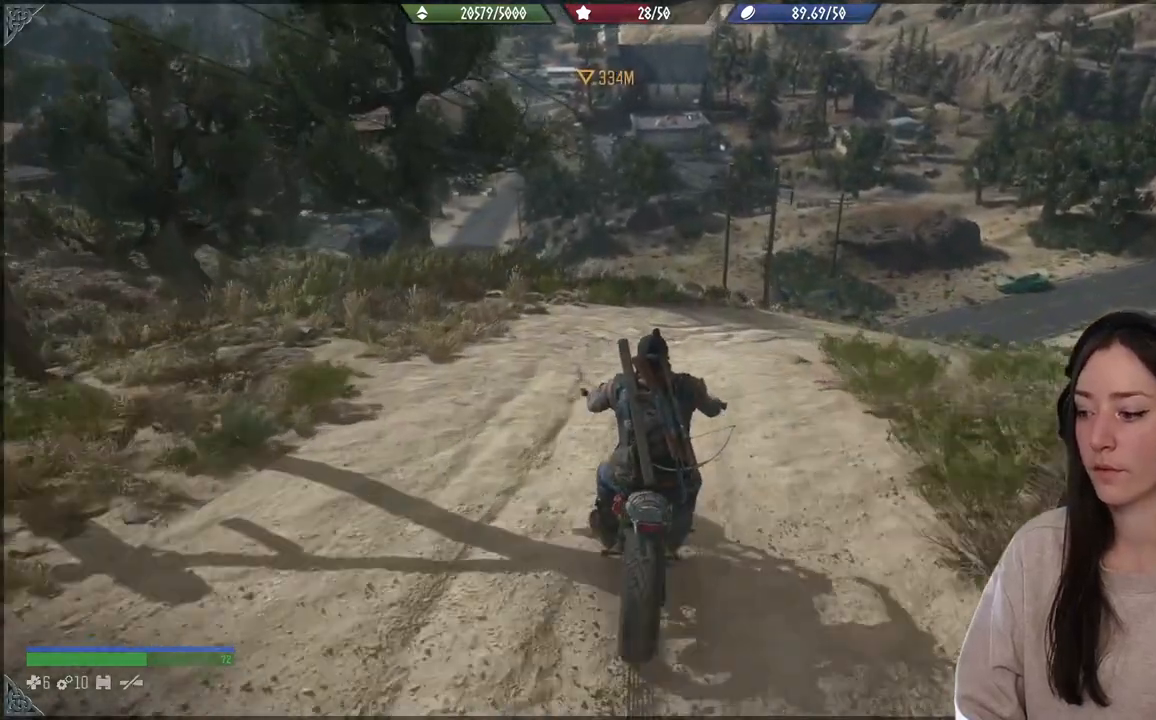
{"buttons": [], "left_stick": "center", "right_stick": "center", "events": [[117, "left_stick", "right"], [417, "left_stick", "center"]]}
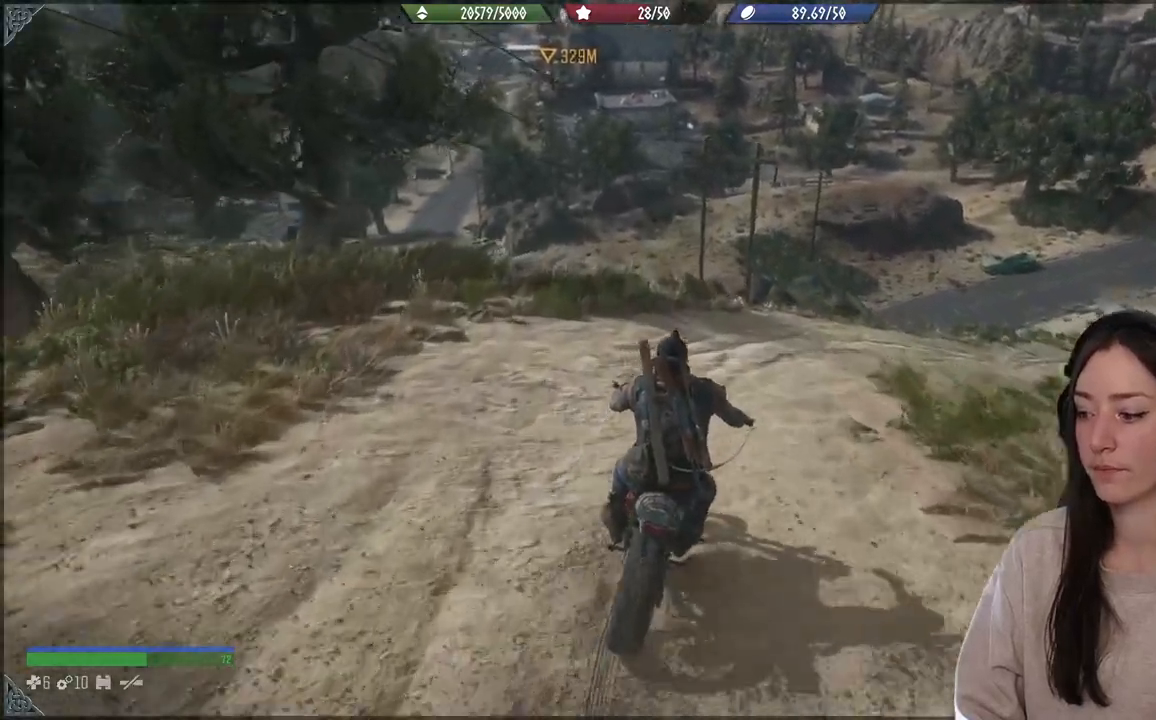
{"buttons": [], "left_stick": "right", "right_stick": "center", "events": [[467, "left_stick", "right"]]}
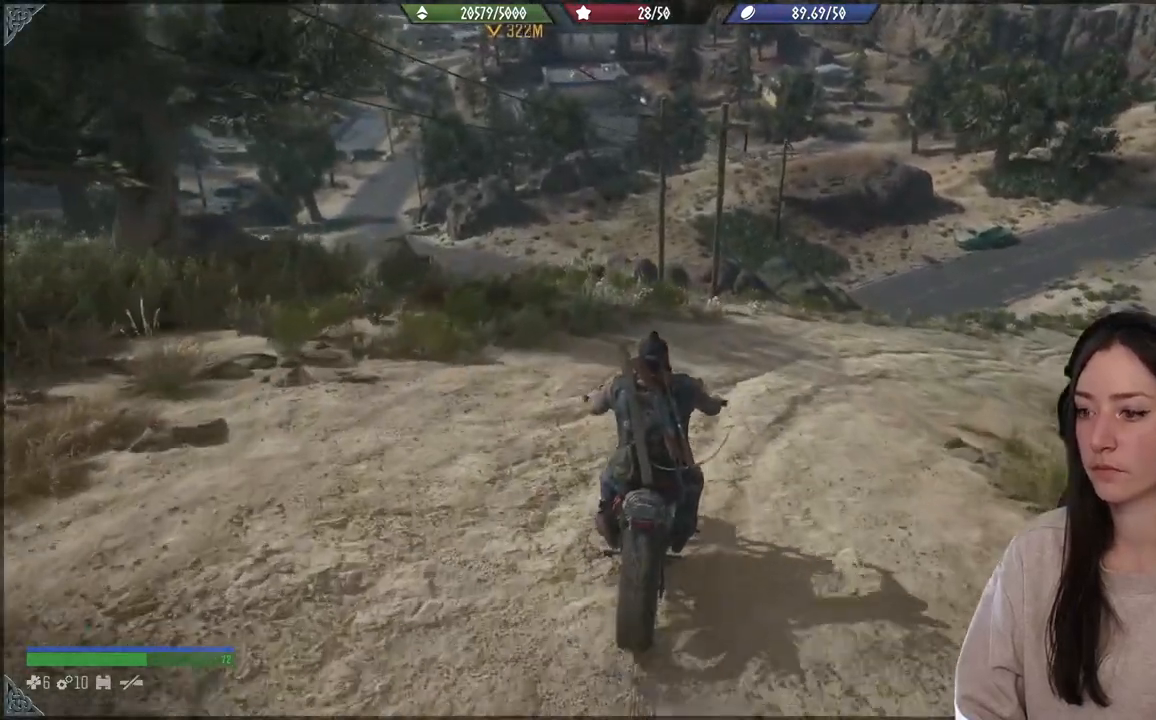
{"buttons": [], "left_stick": "right", "right_stick": "center", "events": []}
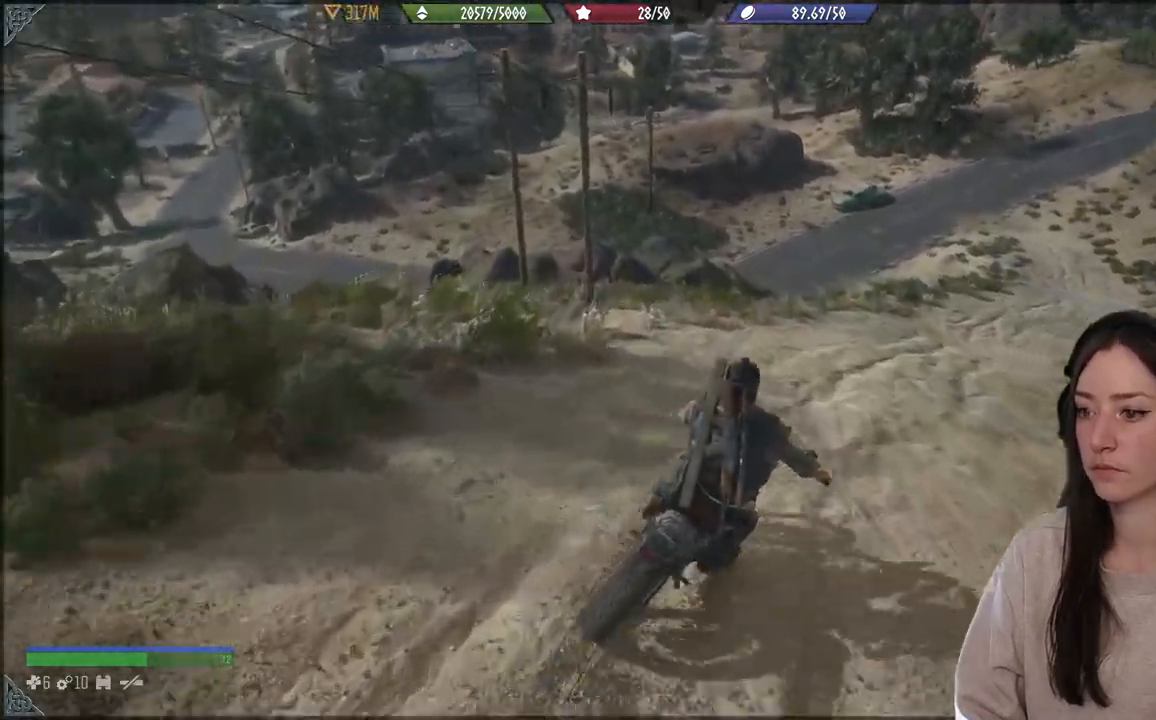
{"buttons": [], "left_stick": "center", "right_stick": "center", "events": [[217, "left_stick", "center"]]}